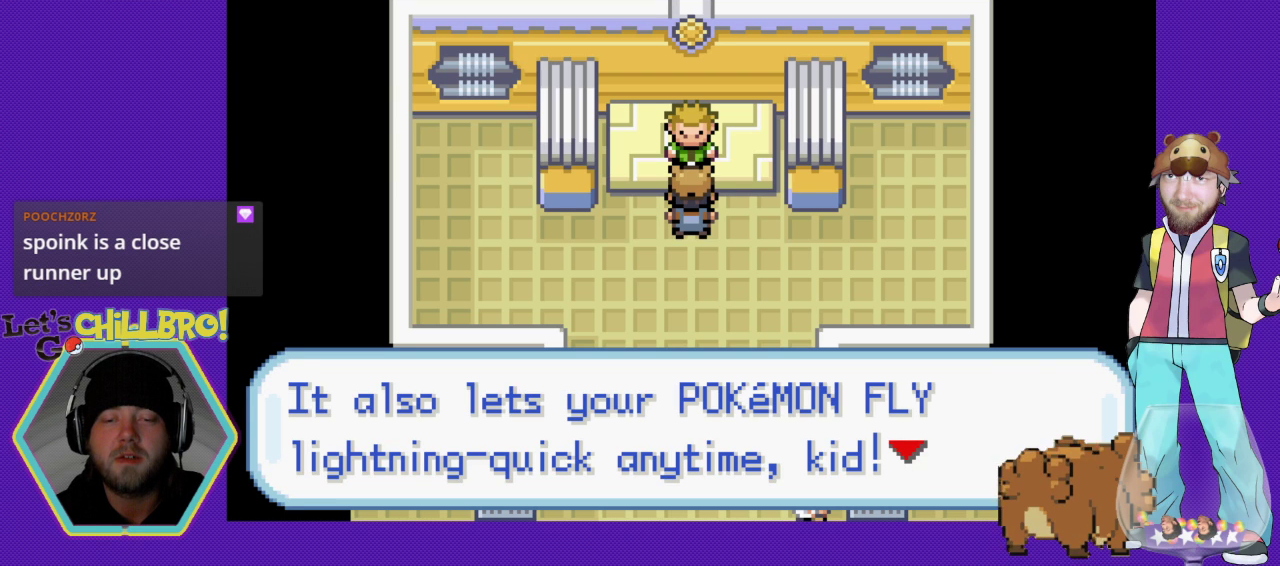
Gameplay with a controller (Nintendo layout); each line is a JSON object with the inputs held at the frame after it. "events" lists button and stick changes between this image and that frame as [ms after this image, input, new state], when the widget could be followed in between. Not read: L1 L3 R1 R3.
{"buttons": [], "events": [[167, "A", "down"], [500, "A", "up"]]}
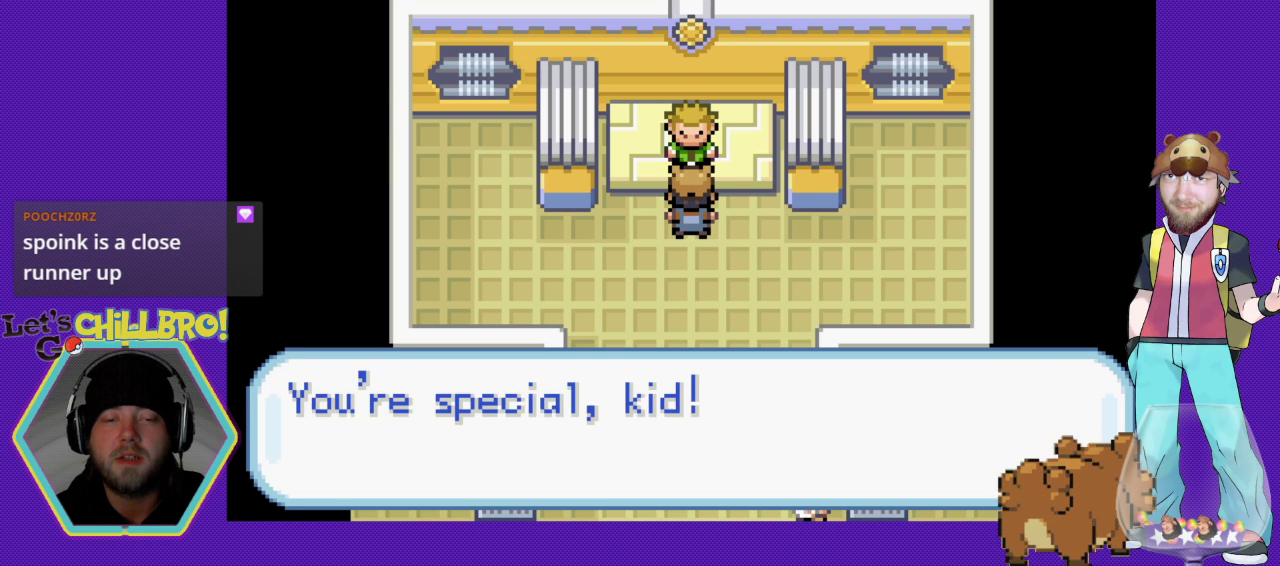
{"buttons": [], "events": []}
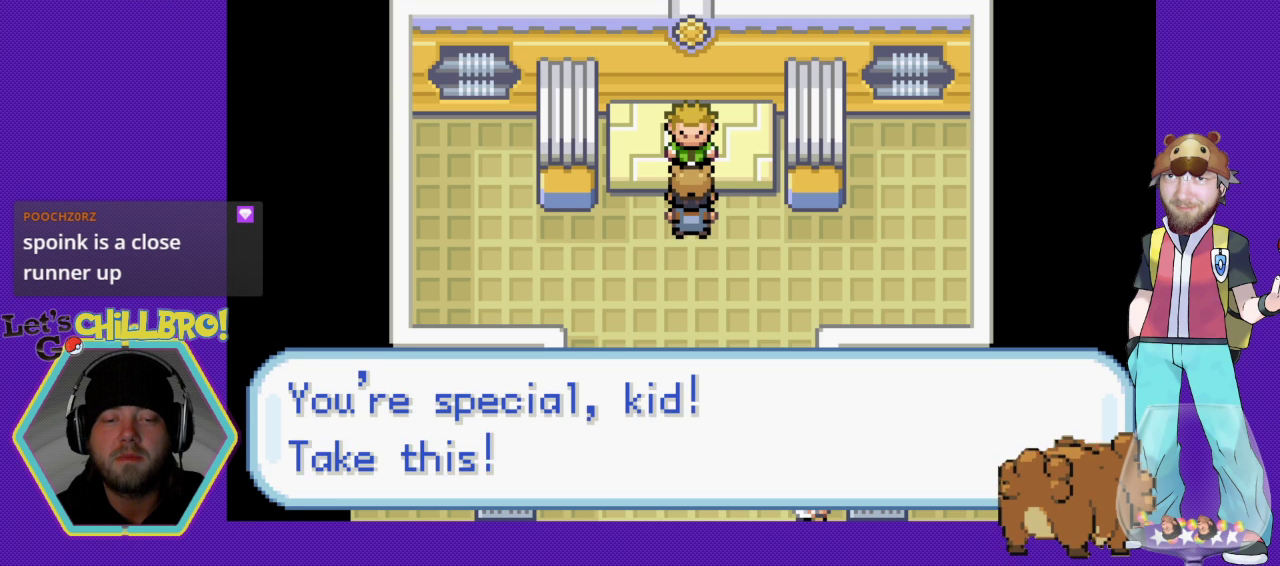
{"buttons": [], "events": [[133, "B", "down"], [333, "B", "up"]]}
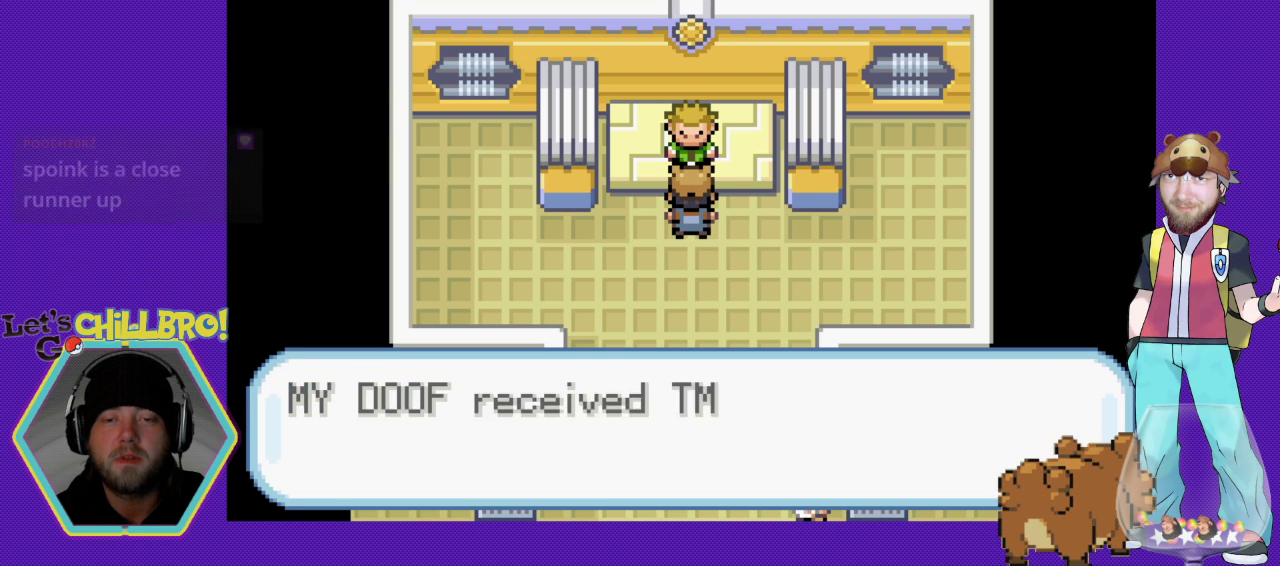
{"buttons": [], "events": [[333, "A", "down"], [500, "A", "up"]]}
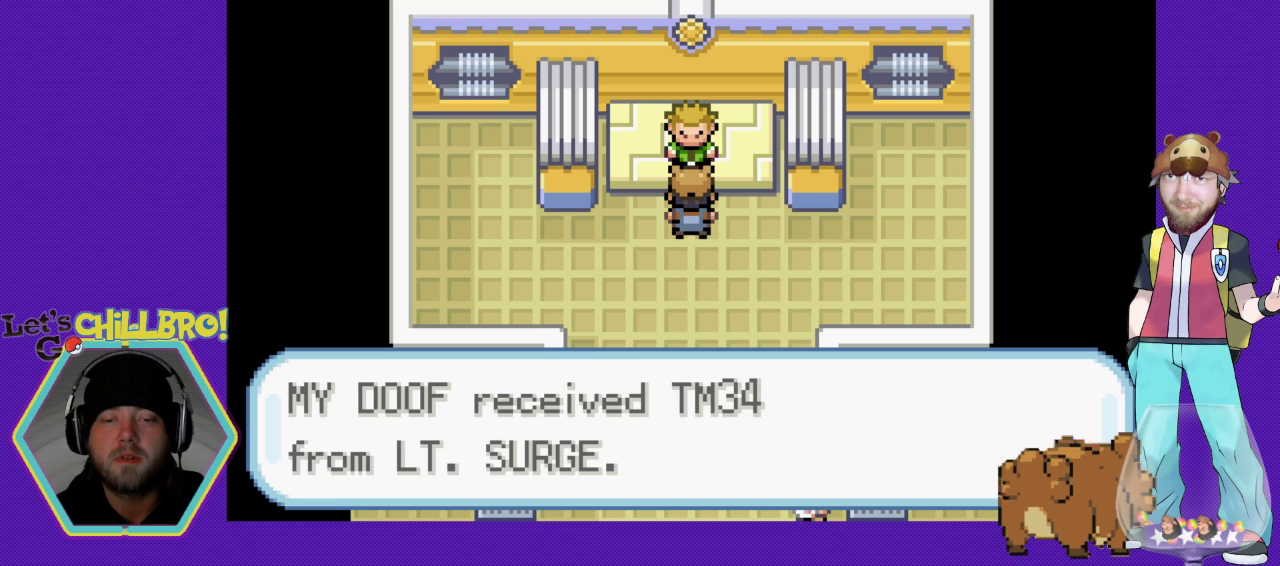
{"buttons": ["DPAD_DOWN"], "events": [[367, "B", "down"], [367, "DPAD_DOWN", "down"], [500, "B", "up"]]}
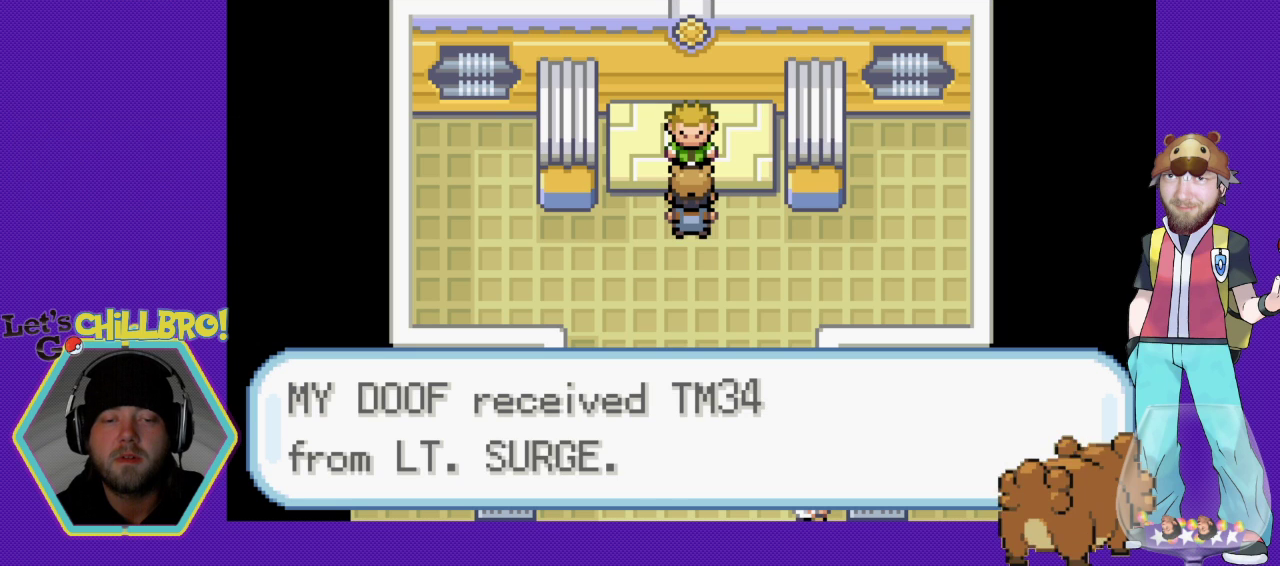
{"buttons": ["DPAD_DOWN"], "events": [[167, "B", "down"], [267, "B", "up"], [400, "B", "down"], [467, "B", "up"]]}
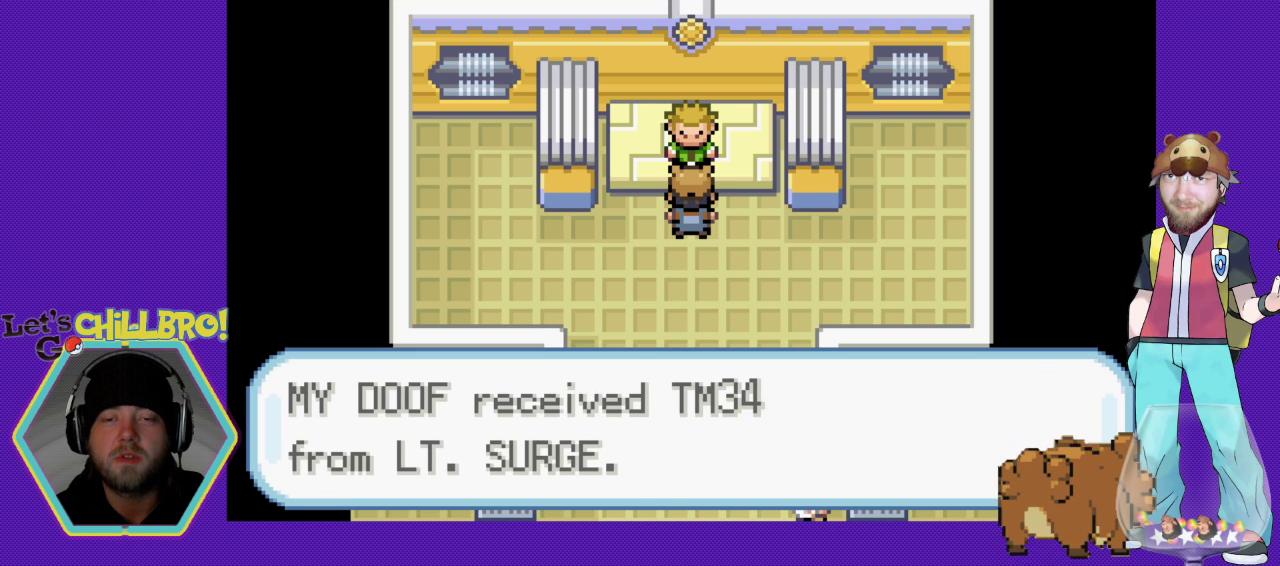
{"buttons": ["DPAD_DOWN"], "events": [[100, "DPAD_DOWN", "up"], [267, "A", "down"], [367, "DPAD_DOWN", "down"], [400, "A", "up"]]}
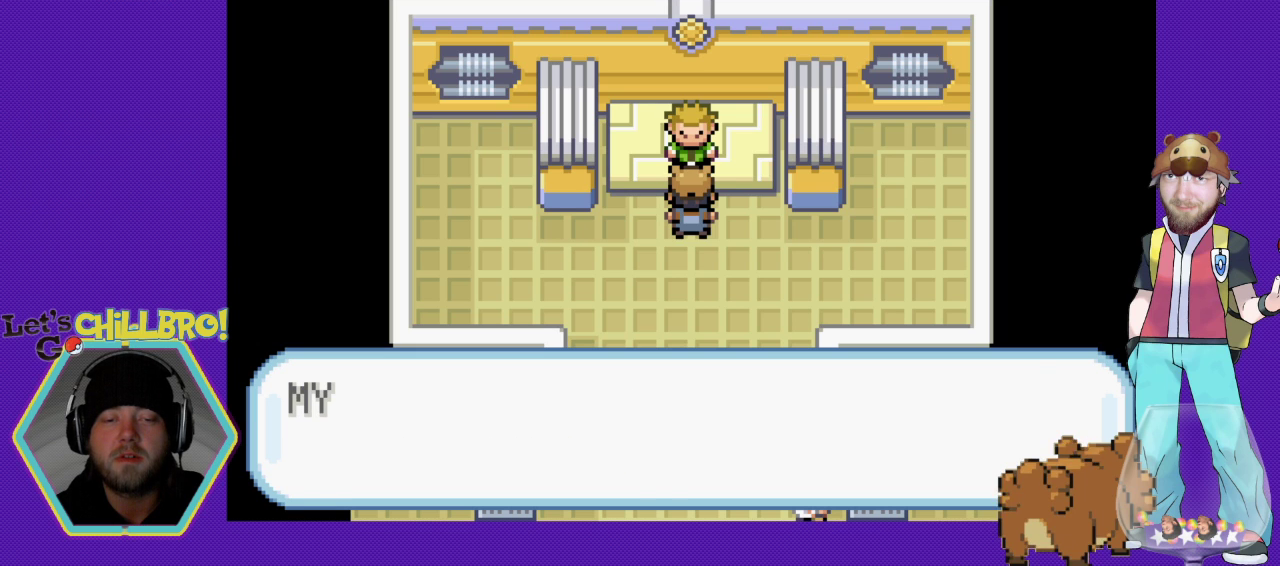
{"buttons": ["DPAD_DOWN"], "events": [[233, "B", "down"], [333, "B", "up"]]}
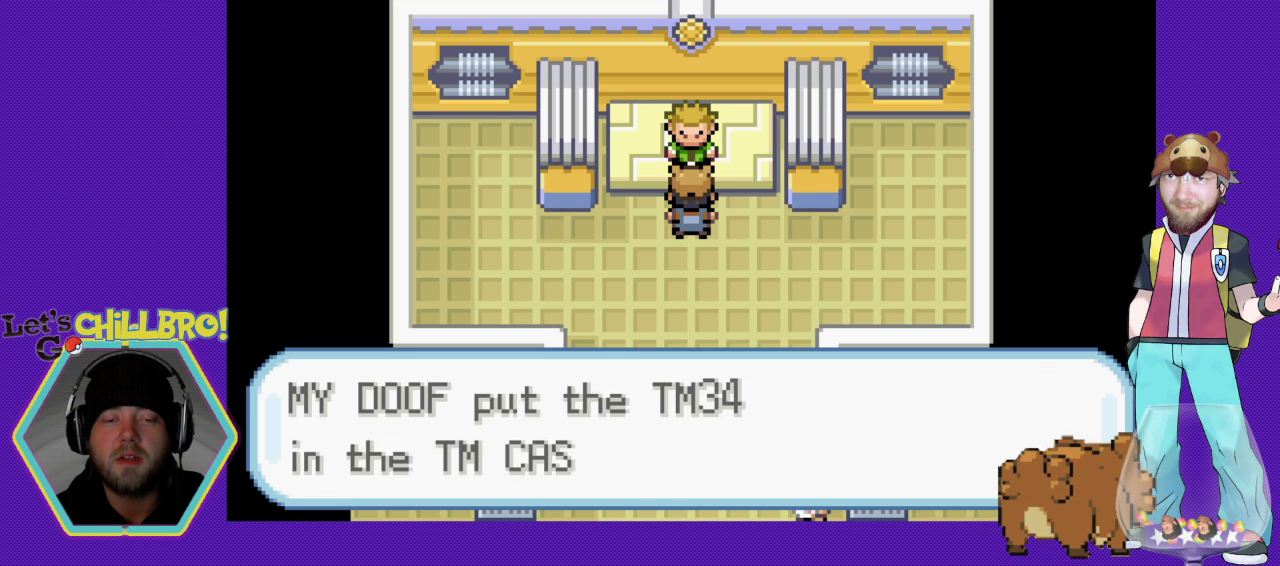
{"buttons": ["B", "DPAD_DOWN"], "events": [[67, "B", "down"], [200, "B", "up"], [467, "B", "down"]]}
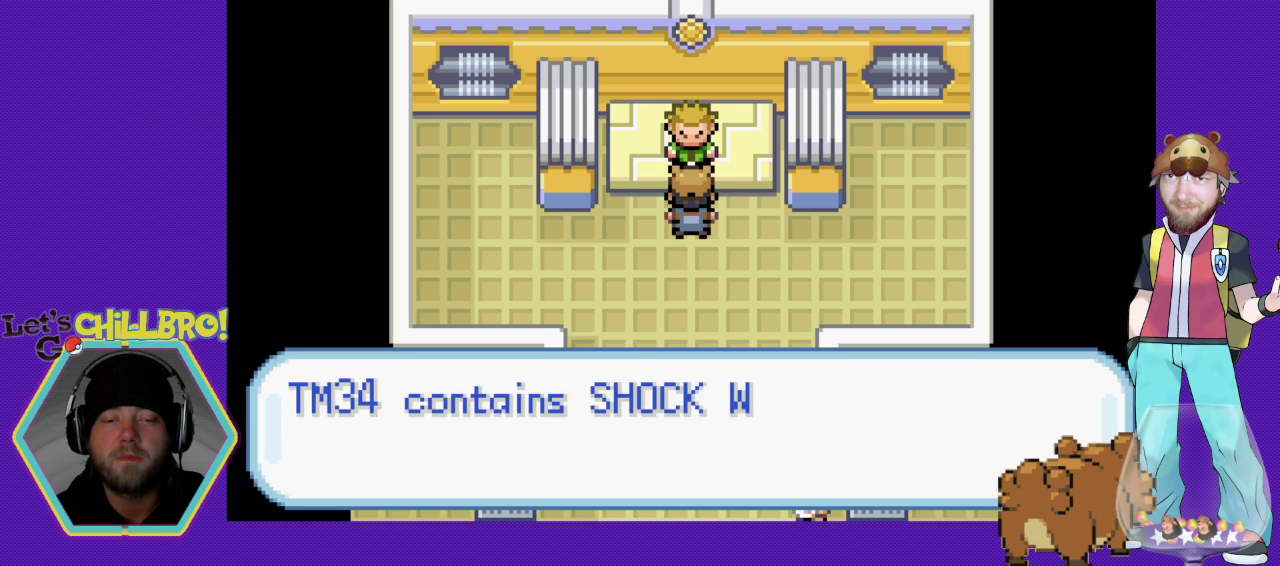
{"buttons": ["B", "DPAD_DOWN"], "events": [[67, "B", "up"], [233, "B", "down"], [367, "B", "up"], [467, "B", "down"]]}
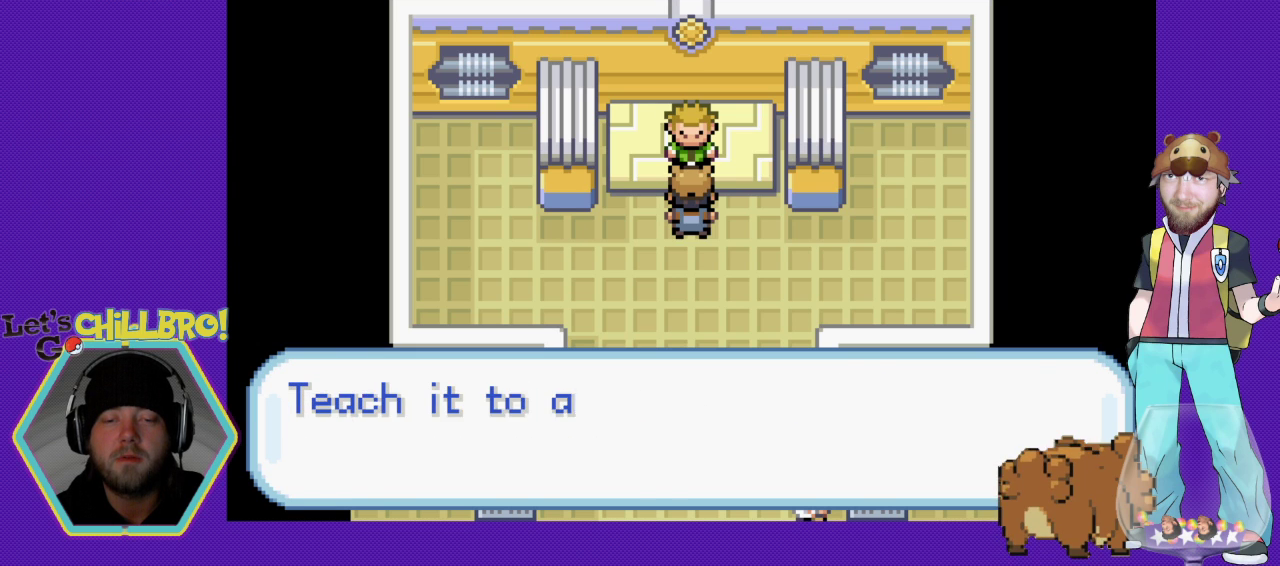
{"buttons": ["B"], "events": [[67, "B", "up"], [433, "DPAD_DOWN", "up"], [500, "B", "down"]]}
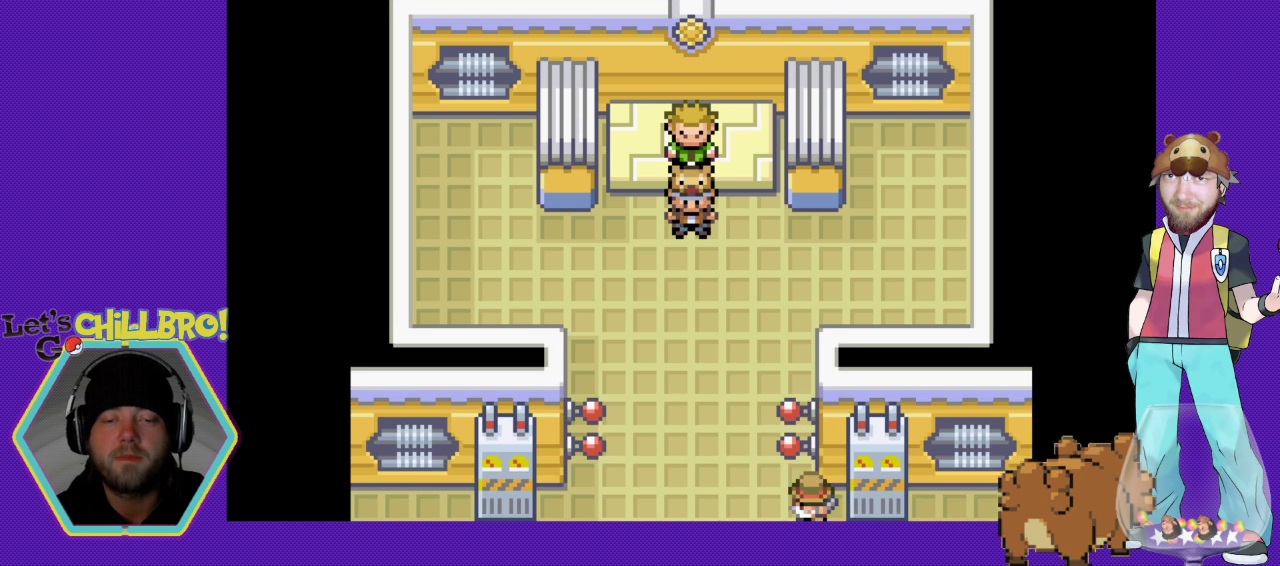
{"buttons": ["B", "DPAD_DOWN"], "events": [[67, "B", "up"], [67, "DPAD_DOWN", "down"], [267, "B", "down"]]}
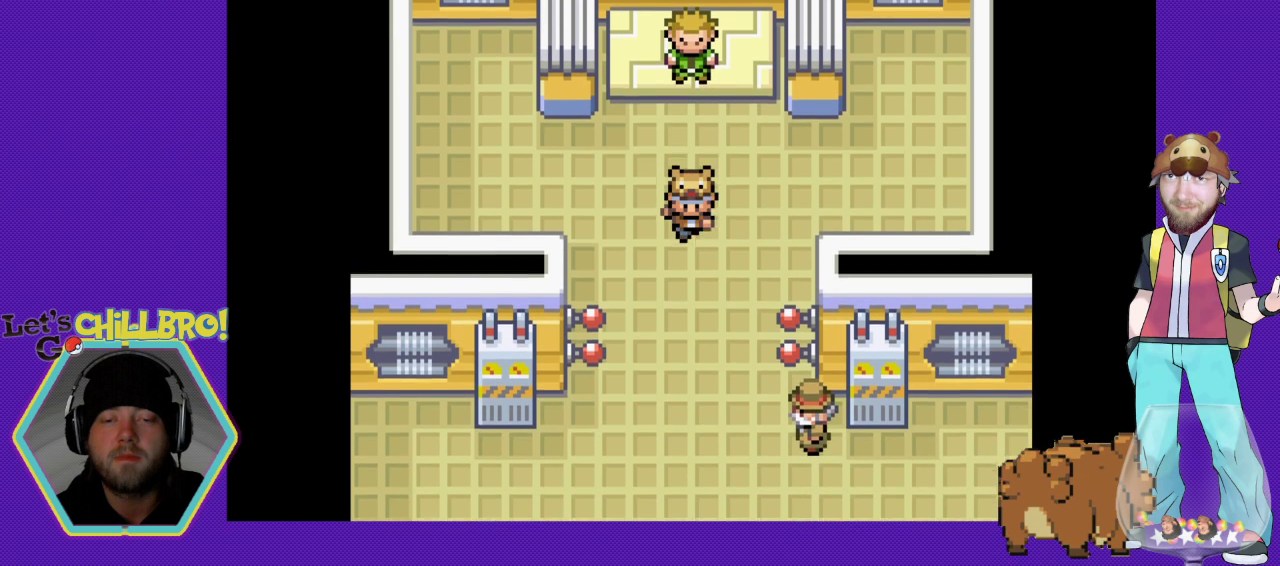
{"buttons": ["B", "DPAD_DOWN"], "events": []}
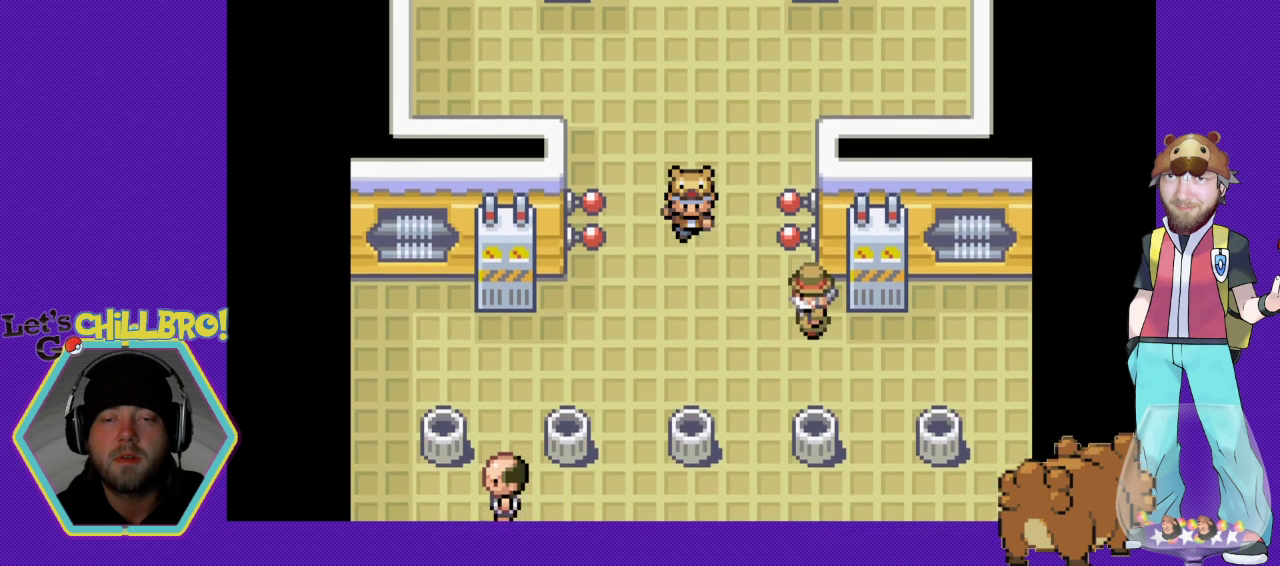
{"buttons": ["B", "DPAD_DOWN"], "events": []}
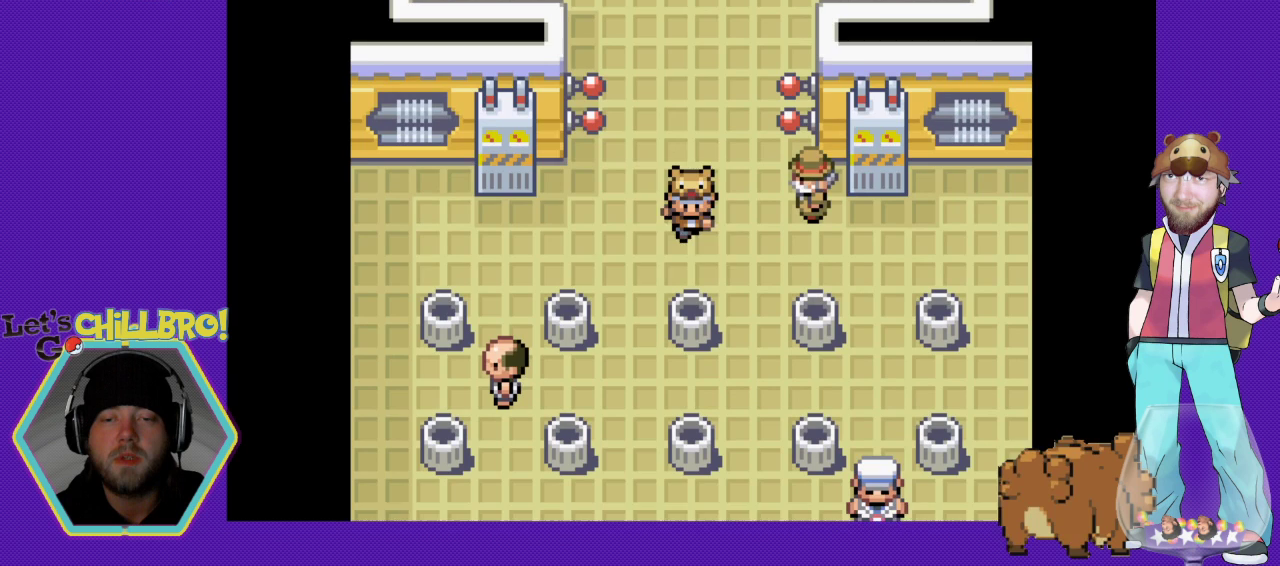
{"buttons": ["B", "DPAD_DOWN"], "events": [[267, "DPAD_DOWN", "up"], [300, "DPAD_LEFT", "down"], [467, "DPAD_DOWN", "down"], [467, "DPAD_LEFT", "up"]]}
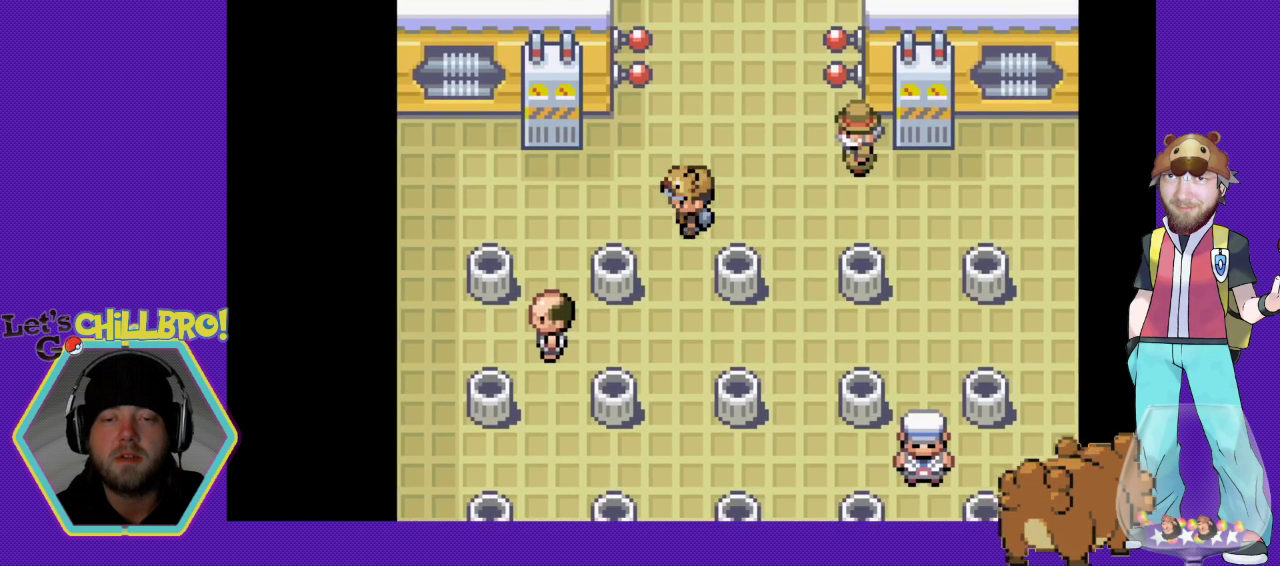
{"buttons": ["B", "DPAD_DOWN"], "events": []}
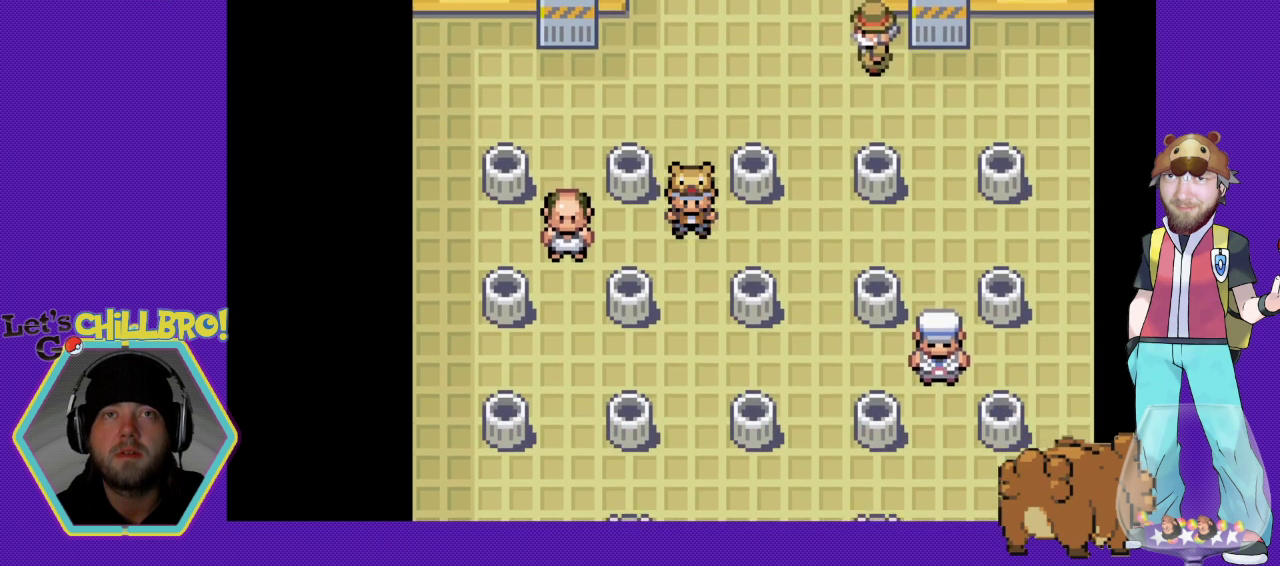
{"buttons": ["B", "DPAD_DOWN"], "events": []}
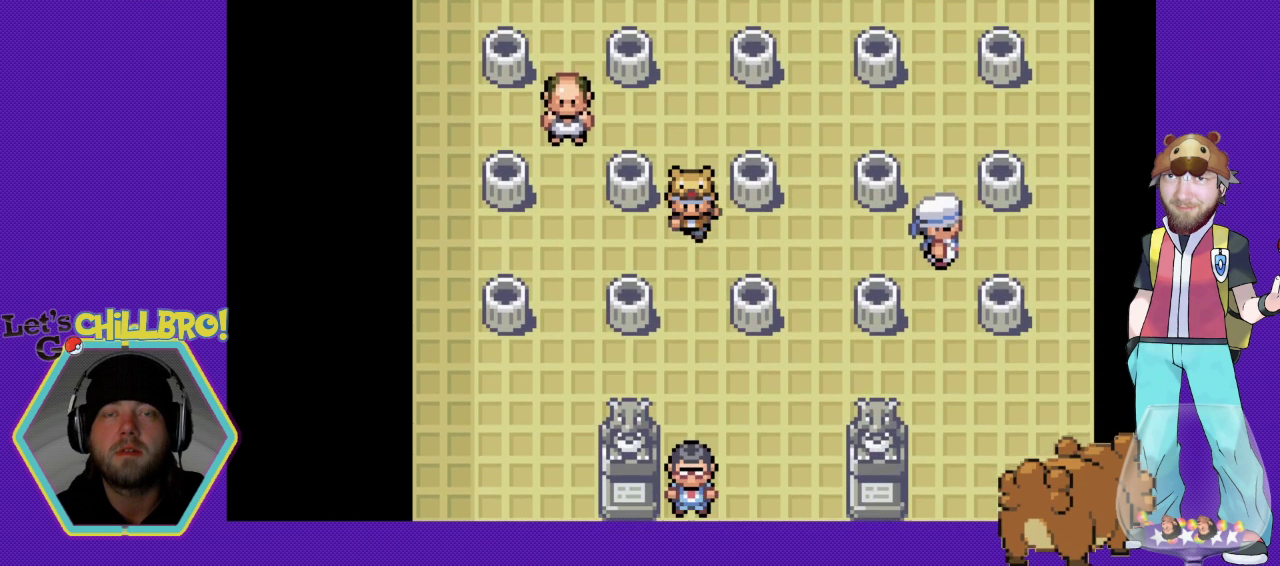
{"buttons": ["B", "DPAD_DOWN"], "events": []}
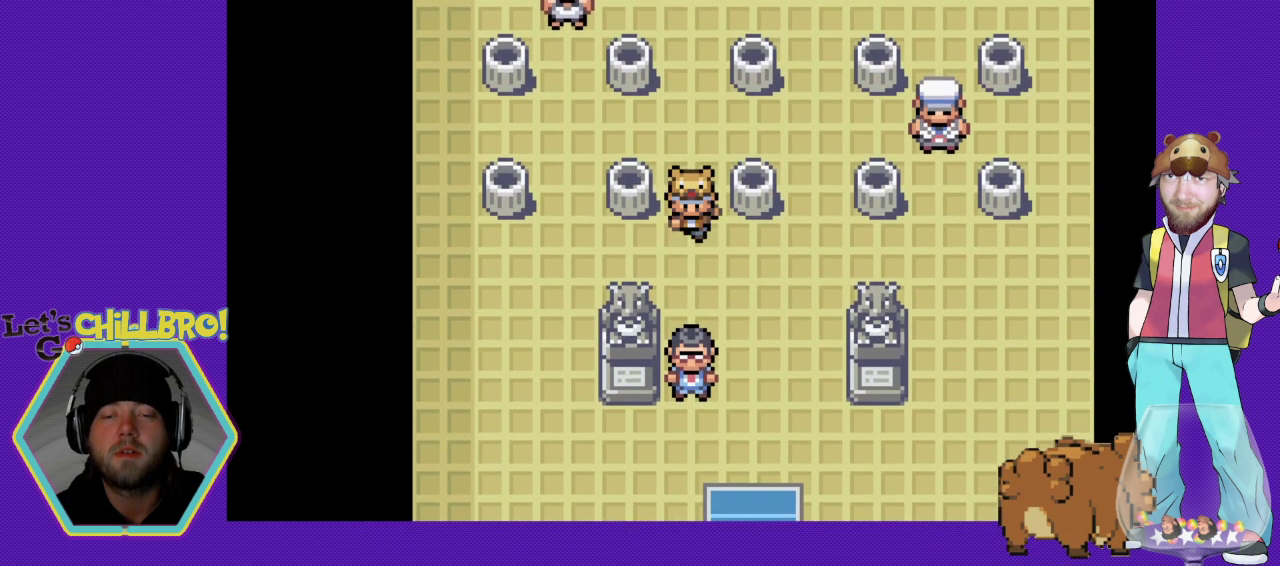
{"buttons": ["B", "DPAD_DOWN"], "events": [[33, "DPAD_DOWN", "up"], [33, "DPAD_RIGHT", "down"], [267, "DPAD_DOWN", "down"], [300, "DPAD_RIGHT", "up"]]}
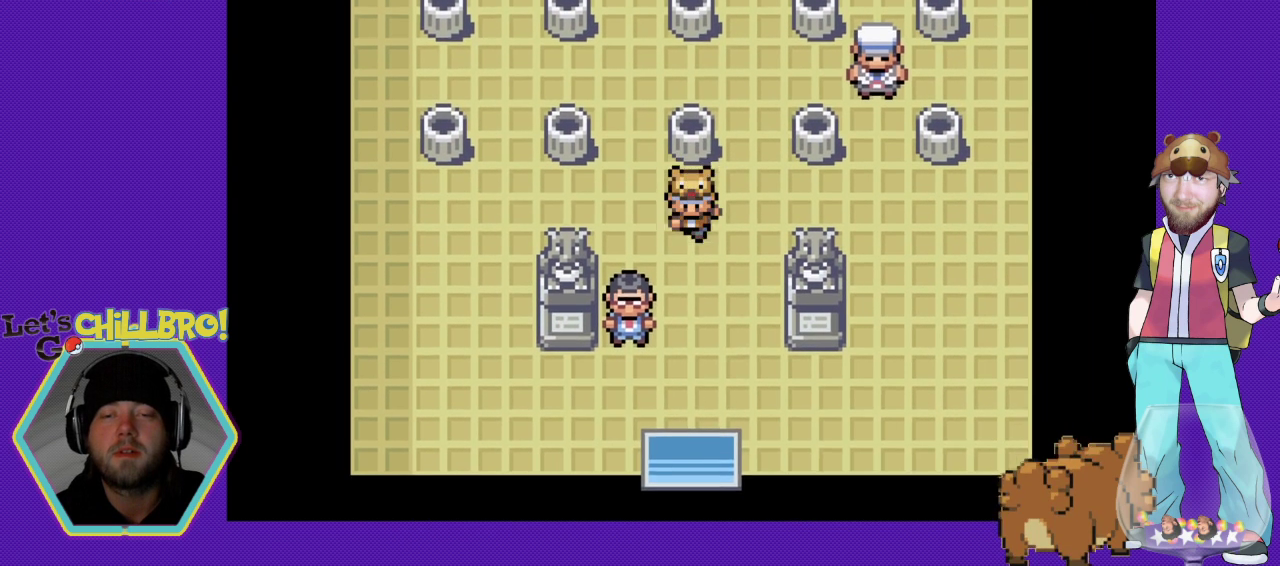
{"buttons": ["B", "DPAD_DOWN"], "events": []}
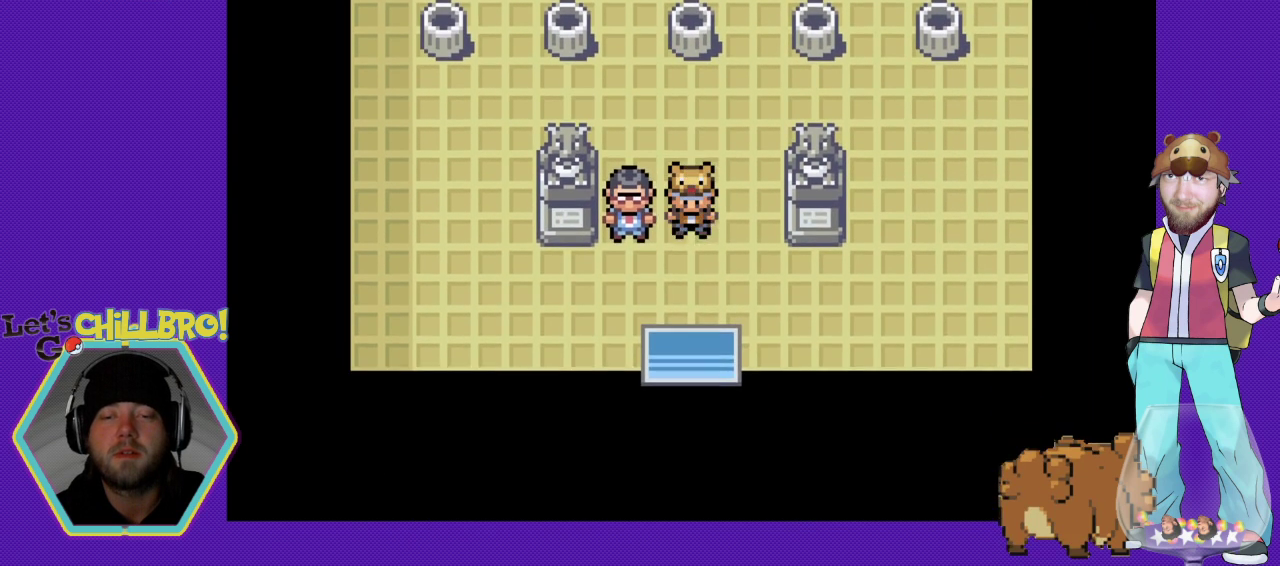
{"buttons": ["B", "DPAD_DOWN"], "events": []}
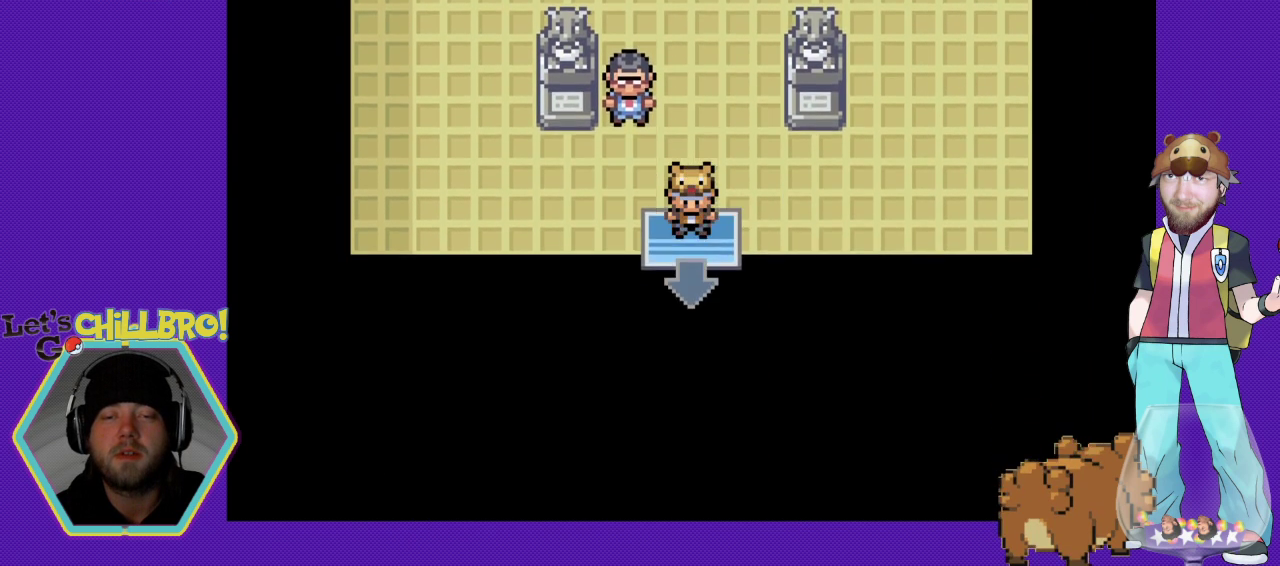
{"buttons": [], "events": [[333, "B", "up"], [333, "DPAD_DOWN", "up"]]}
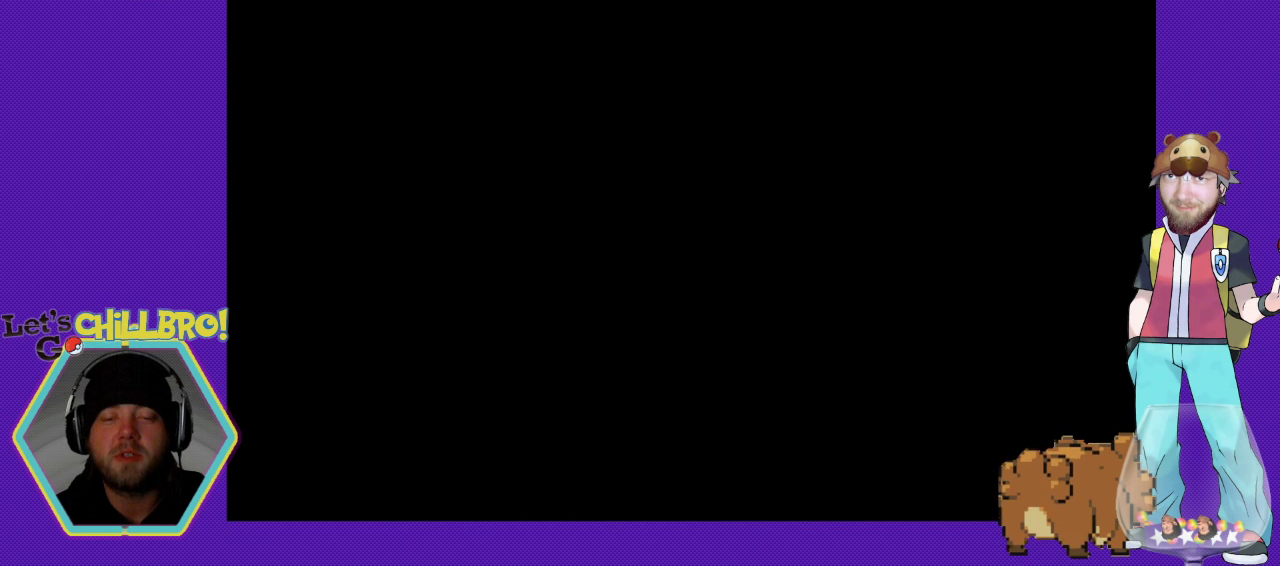
{"buttons": ["B", "DPAD_RIGHT"], "events": [[200, "B", "down"], [200, "DPAD_RIGHT", "down"]]}
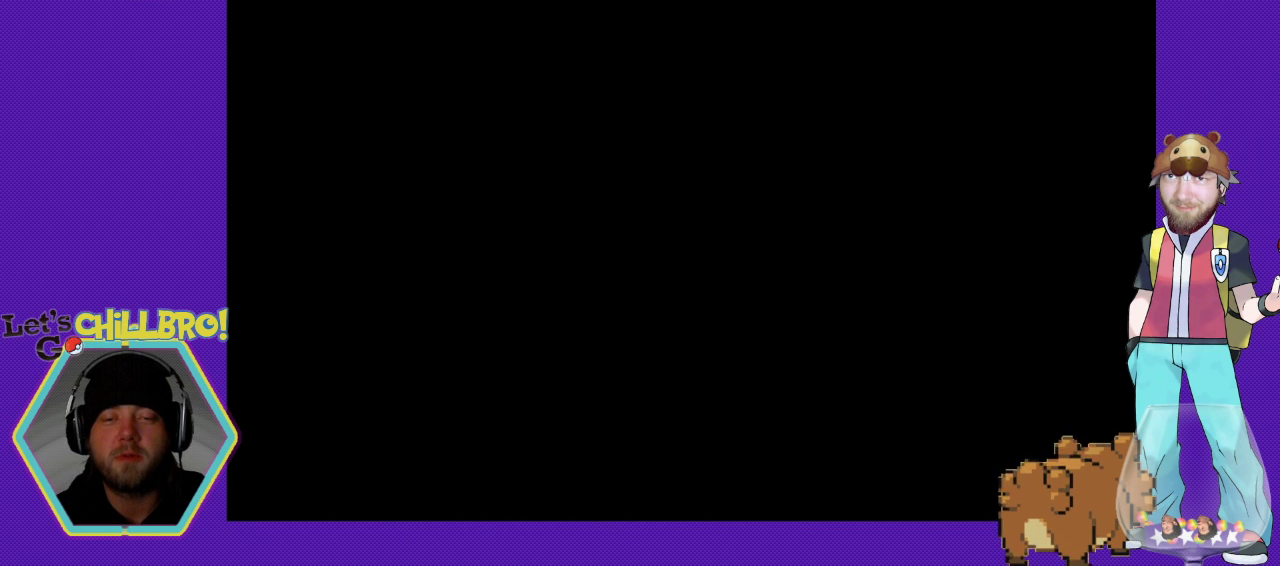
{"buttons": ["B", "DPAD_RIGHT"], "events": []}
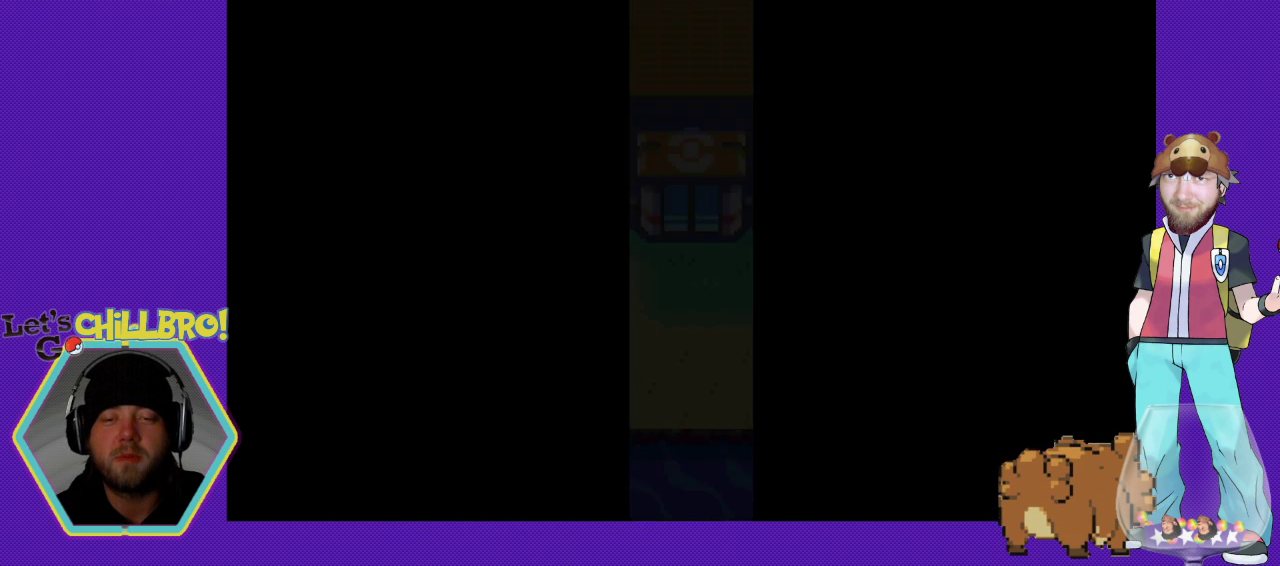
{"buttons": ["B", "DPAD_RIGHT"], "events": []}
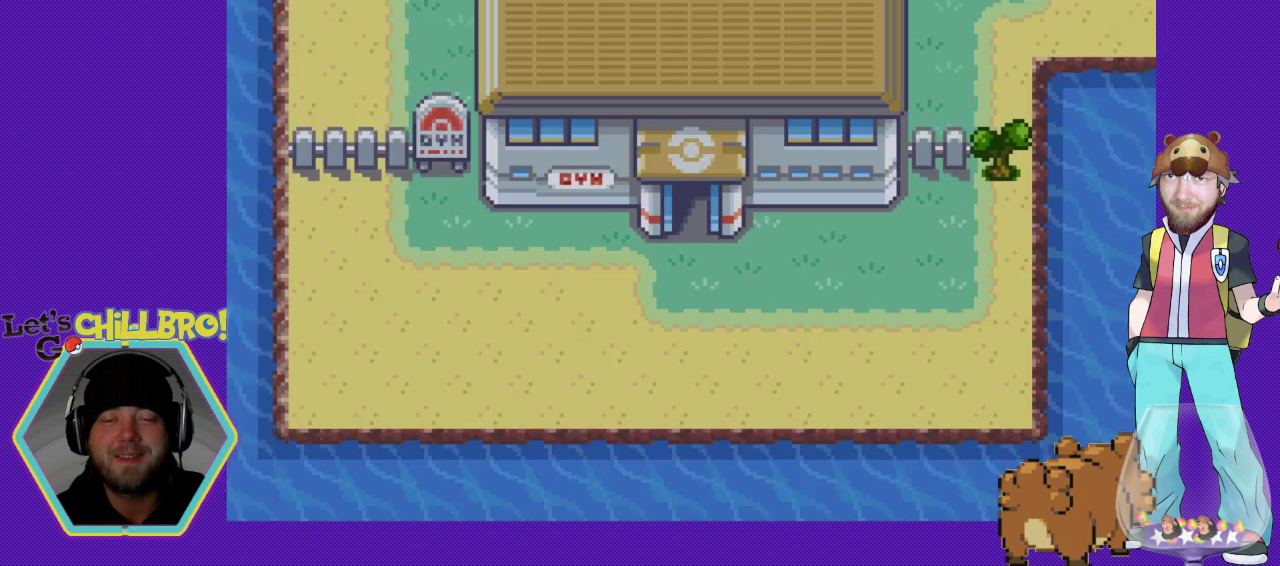
{"buttons": ["B", "DPAD_RIGHT"], "events": []}
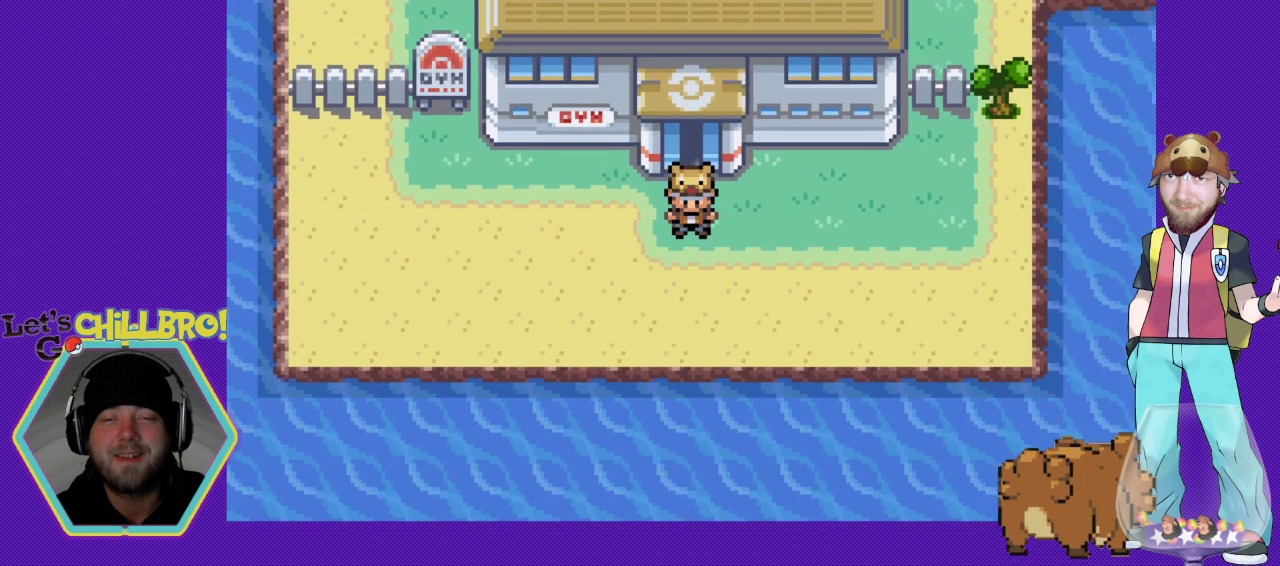
{"buttons": ["B", "DPAD_RIGHT"], "events": []}
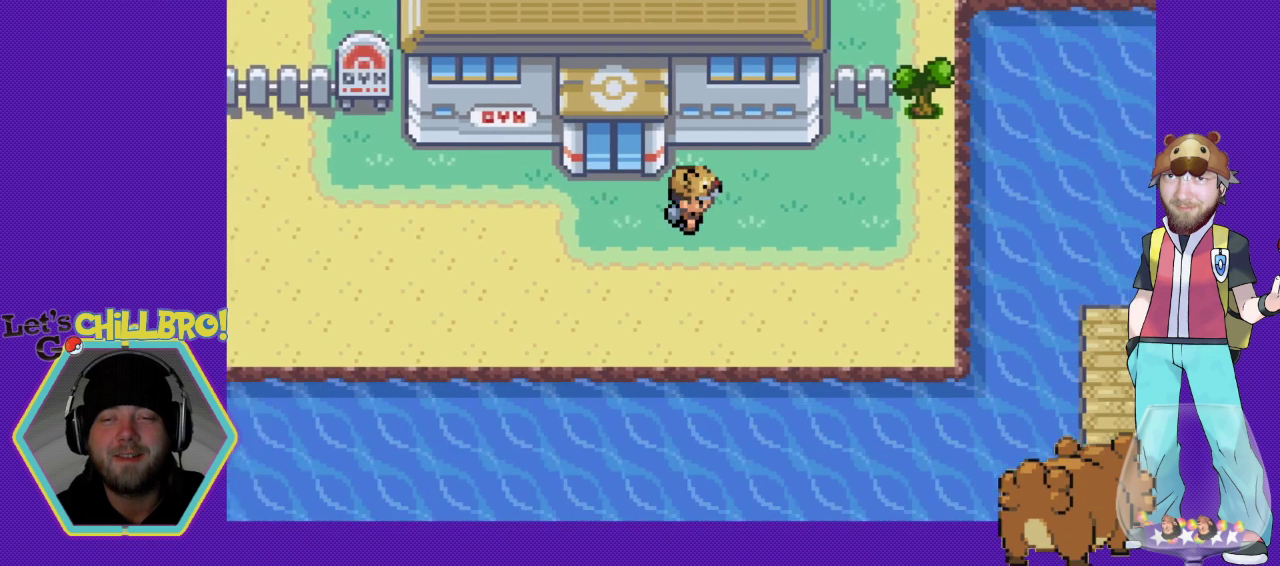
{"buttons": ["B", "DPAD_UP"], "events": [[400, "DPAD_UP", "down"], [433, "DPAD_RIGHT", "up"]]}
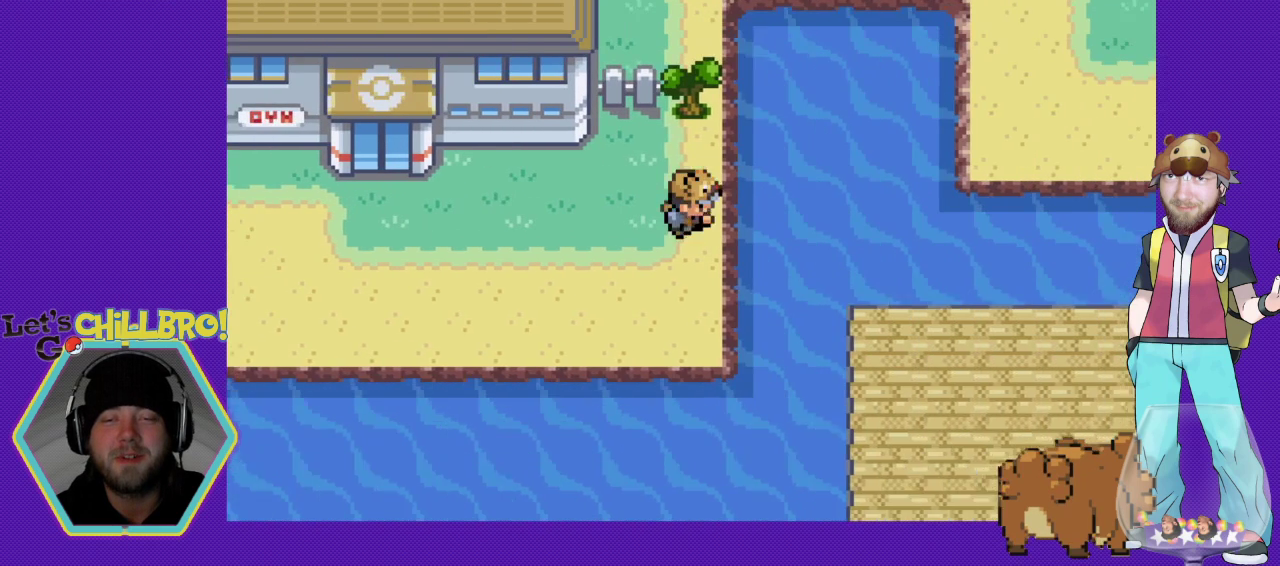
{"buttons": [], "events": [[233, "B", "up"], [267, "A", "down"], [367, "A", "up"], [367, "DPAD_UP", "up"]]}
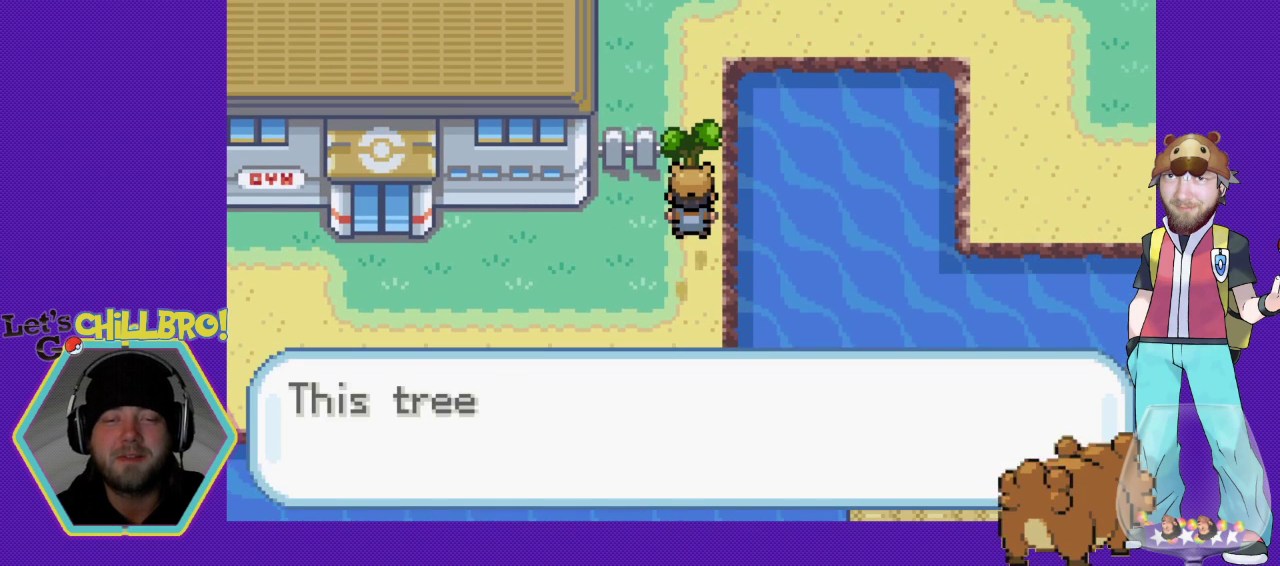
{"buttons": [], "events": [[33, "A", "down"], [167, "A", "up"], [333, "A", "down"], [400, "A", "up"]]}
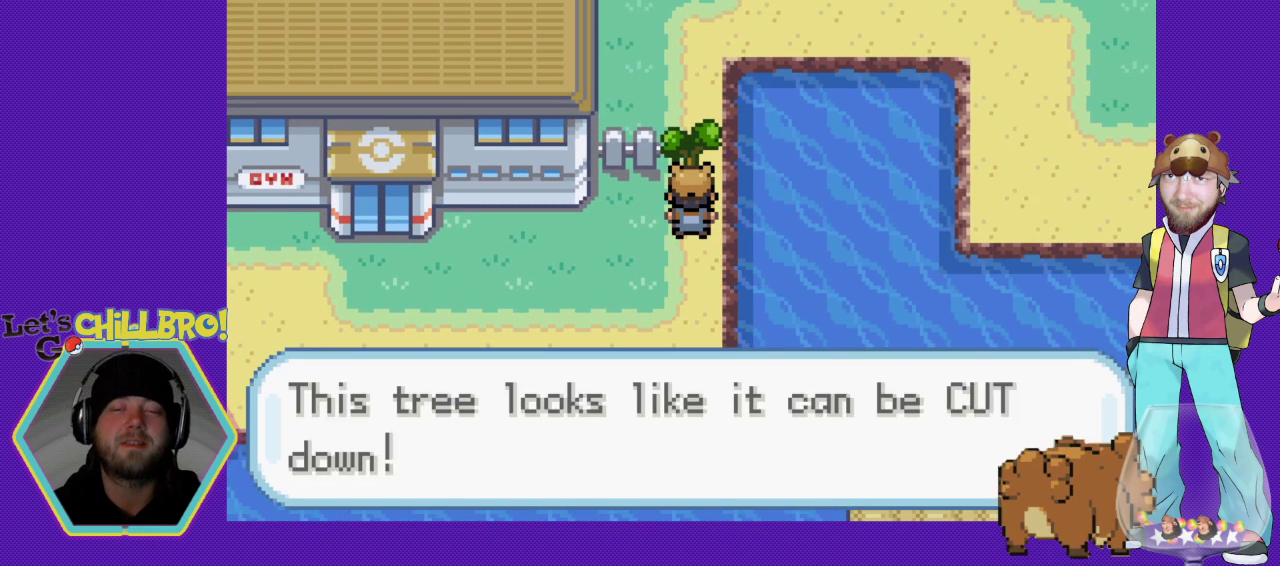
{"buttons": [], "events": [[100, "A", "down"], [233, "A", "up"], [333, "A", "down"], [433, "A", "up"]]}